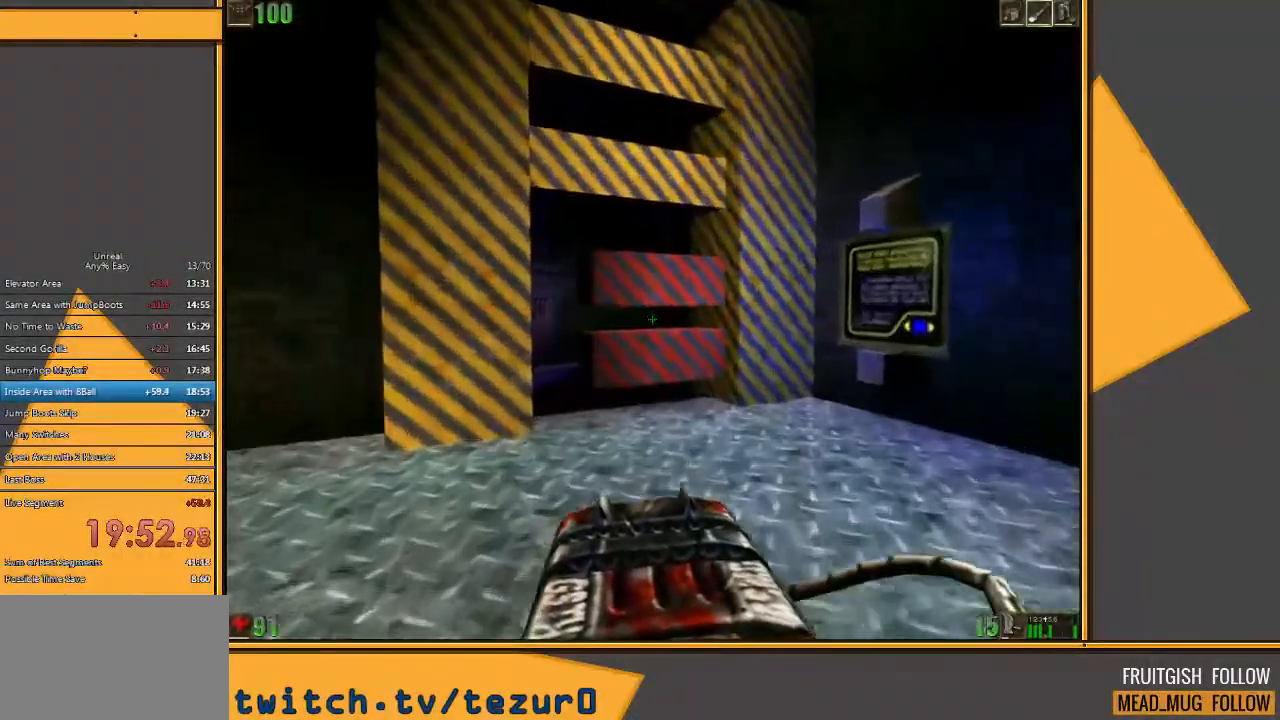
Gameplay with keyboard and mouse; each line is a JSON object with the keys and mouse buttons held at the frame after it. "events" lists presses ("down") and releases ("up") of "1", "2", "3", "4", "5", "a", "alt", "c", "ctrl", "d", "e", "f", "q", "r", "s", "shift", "space", "tab", "v", "w", "x", "z", "mouse_left" and "mouse_right" between this image and that frame as [ms after this image, input, new state], when the widget could be followed in between. "mouse_left", "mouse_right" = the "left", "right" buttons of the "mouse" list. No other keys are recorded. Mouse movement is not recorded.
{"keys": ["w"], "mouse": [], "events": []}
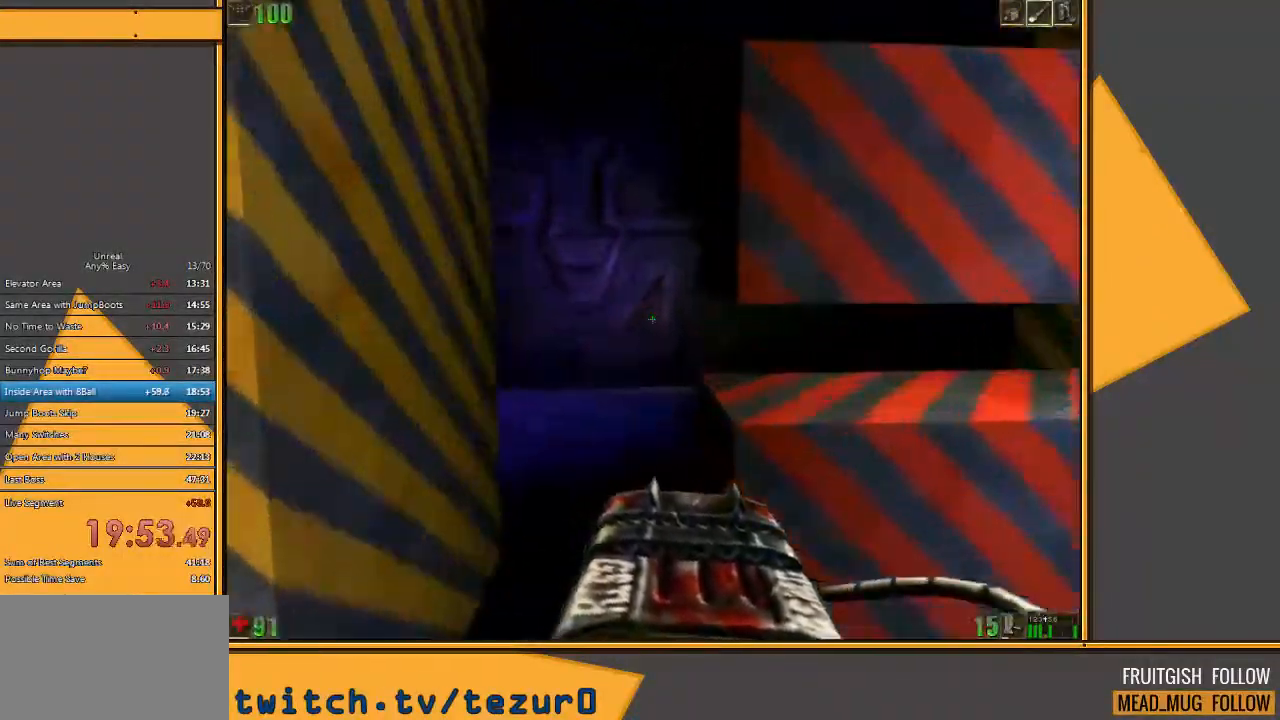
{"keys": ["w"], "mouse": [], "events": [[50, "a", "down"], [200, "a", "up"]]}
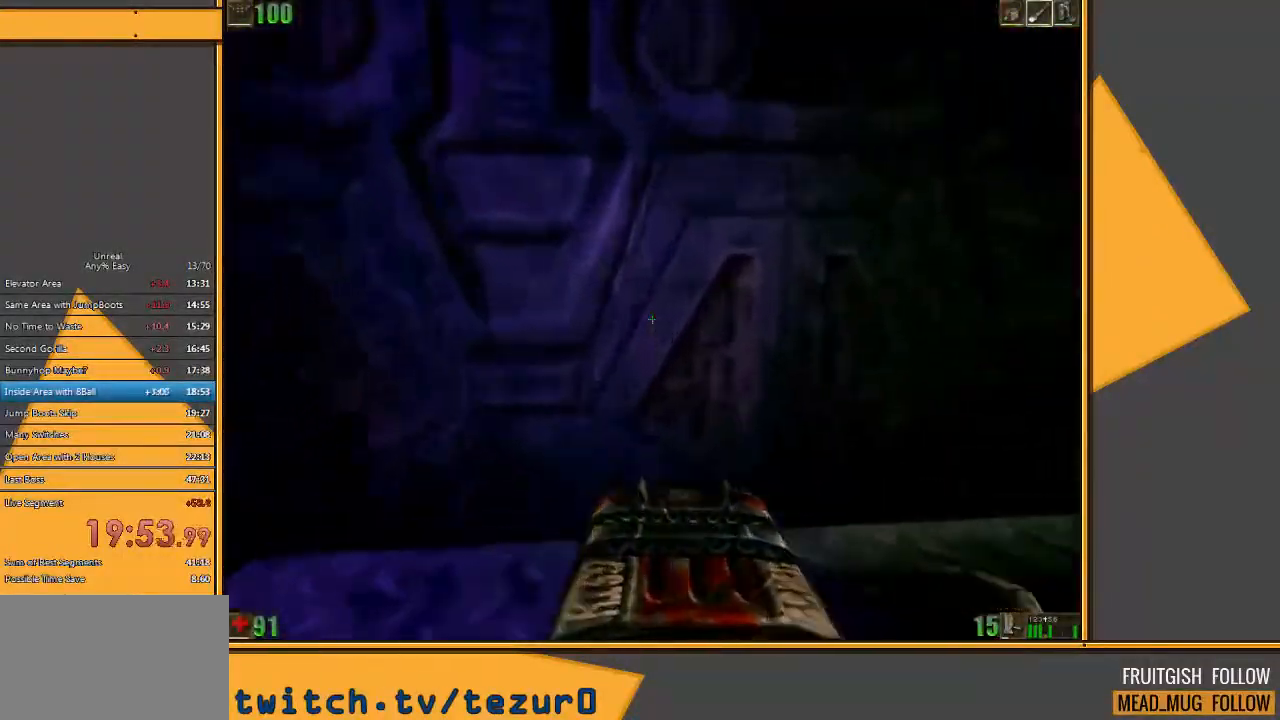
{"keys": ["d"], "mouse": [], "events": [[67, "a", "down"], [100, "w", "up"], [350, "a", "up"], [417, "d", "down"]]}
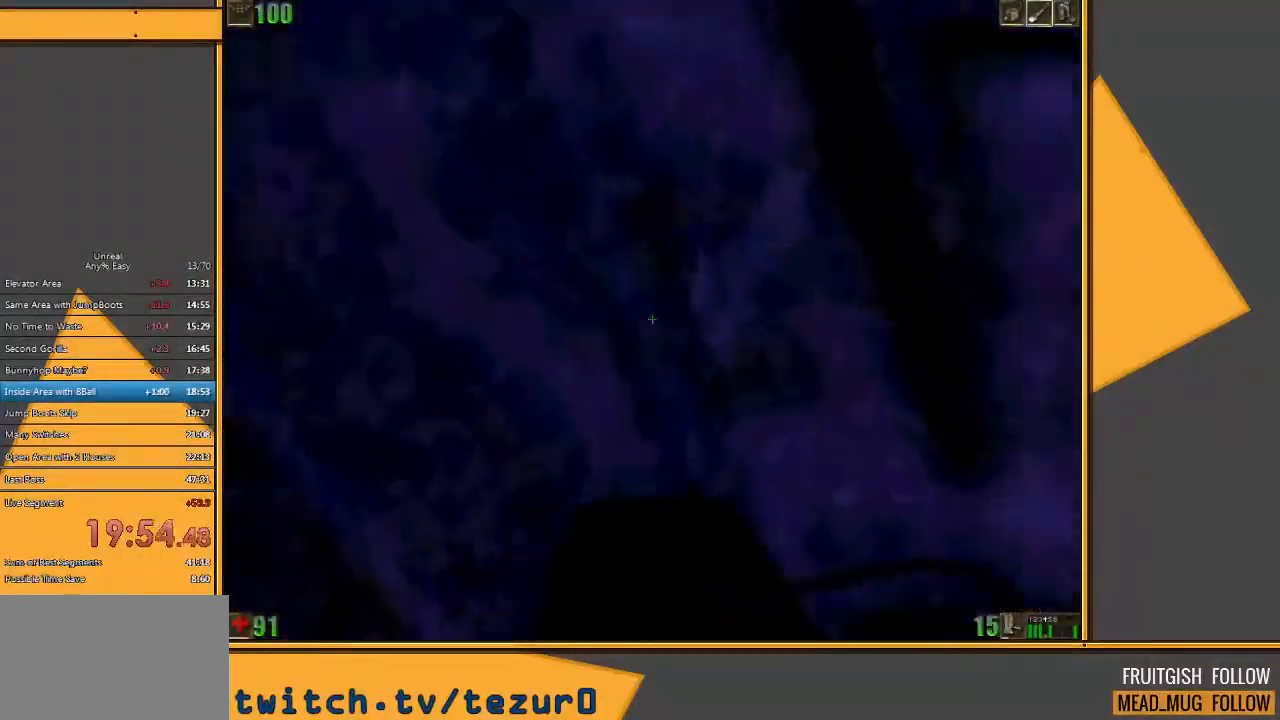
{"keys": [], "mouse": [], "events": [[183, "d", "up"]]}
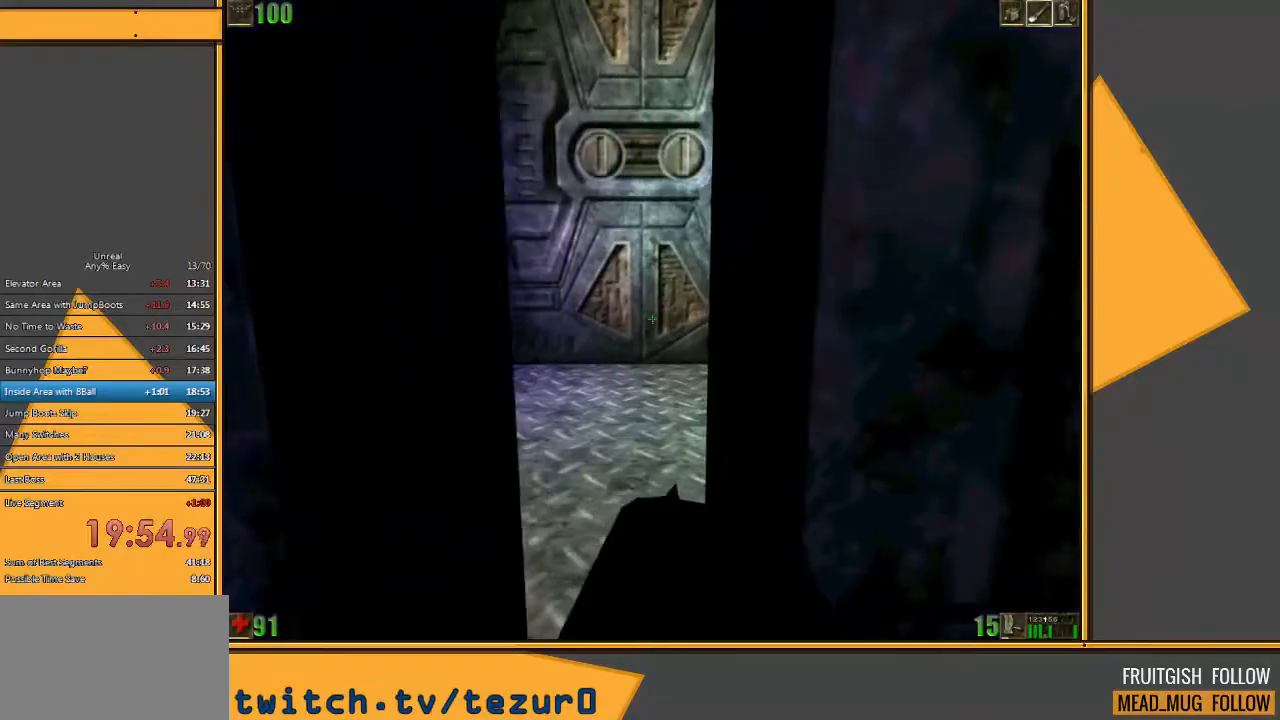
{"keys": ["w"], "mouse": [], "events": [[267, "w", "down"]]}
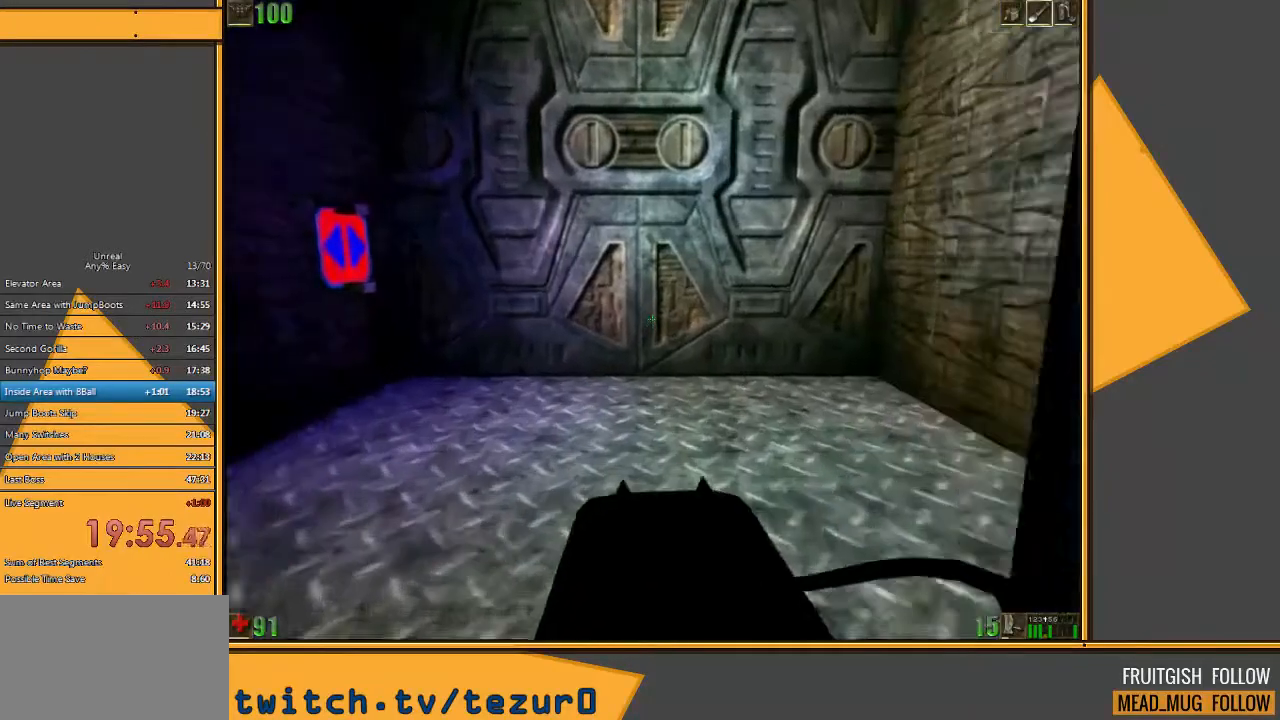
{"keys": [], "mouse": [], "events": [[233, "w", "up"]]}
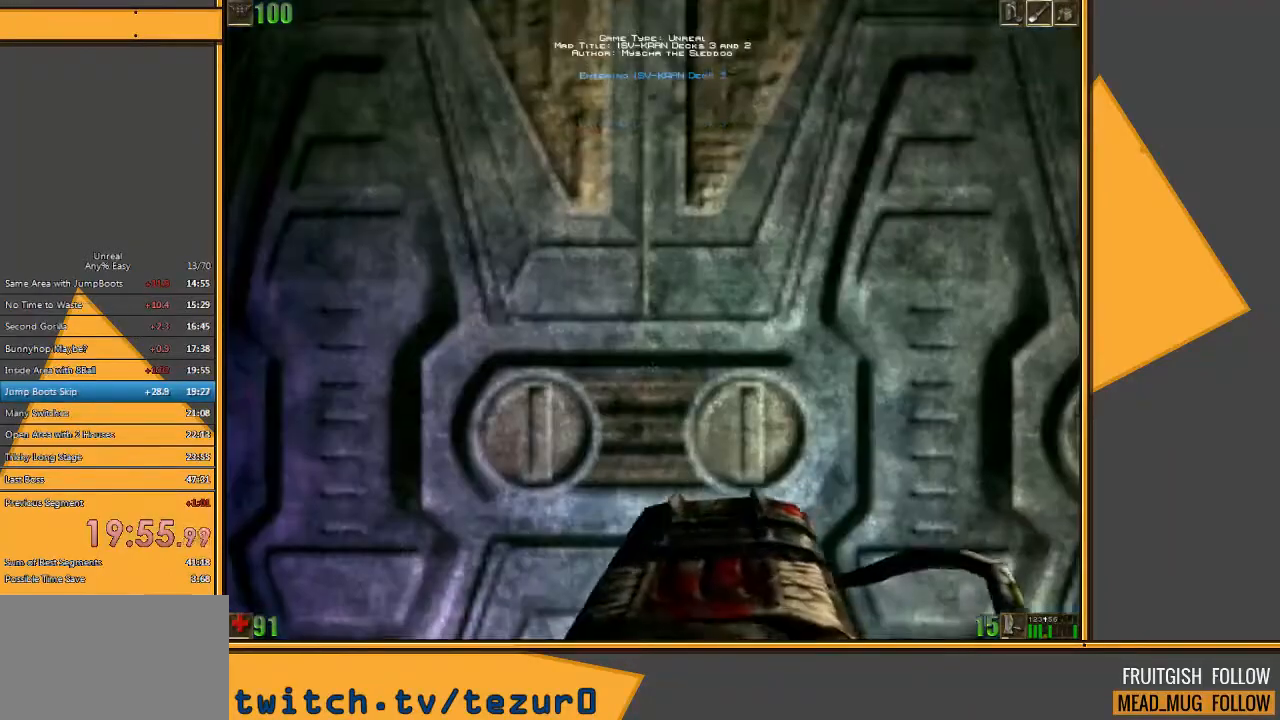
{"keys": ["a", "w"], "mouse": [], "events": [[433, "a", "down"], [433, "w", "down"]]}
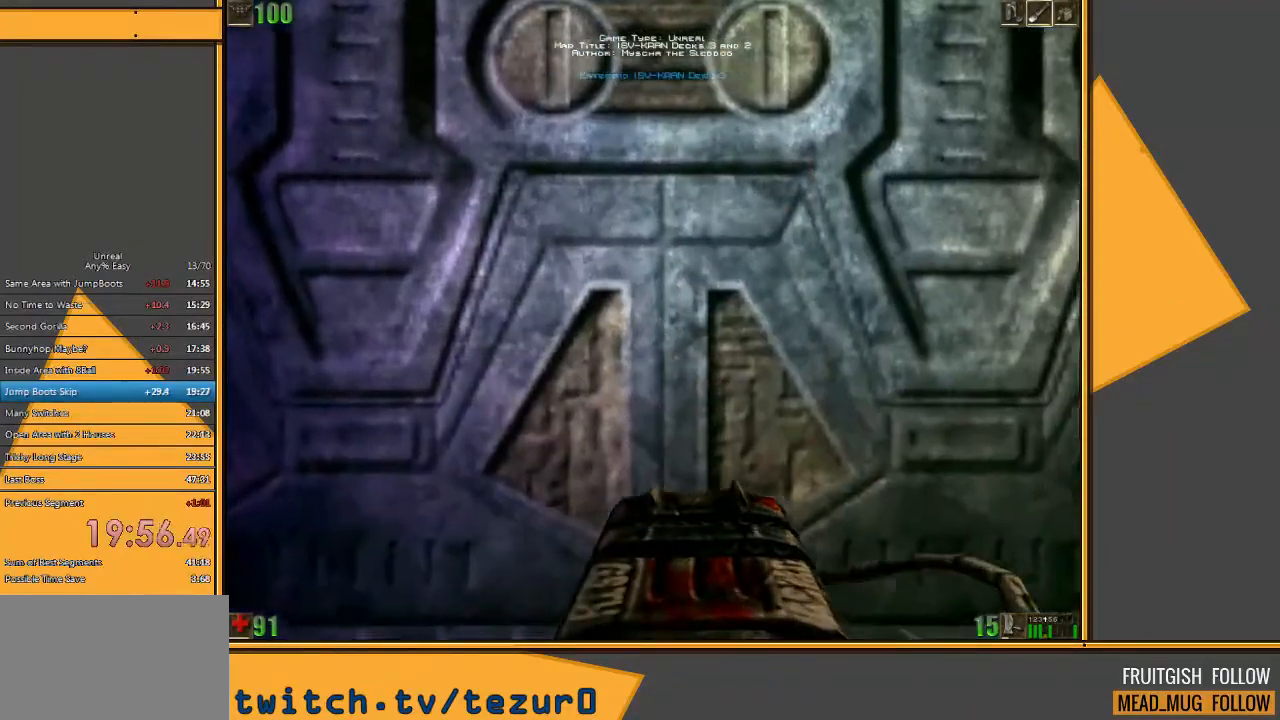
{"keys": ["d"], "mouse": [], "events": [[250, "w", "up"], [383, "s", "down"], [450, "a", "up"], [450, "d", "down"], [483, "s", "up"]]}
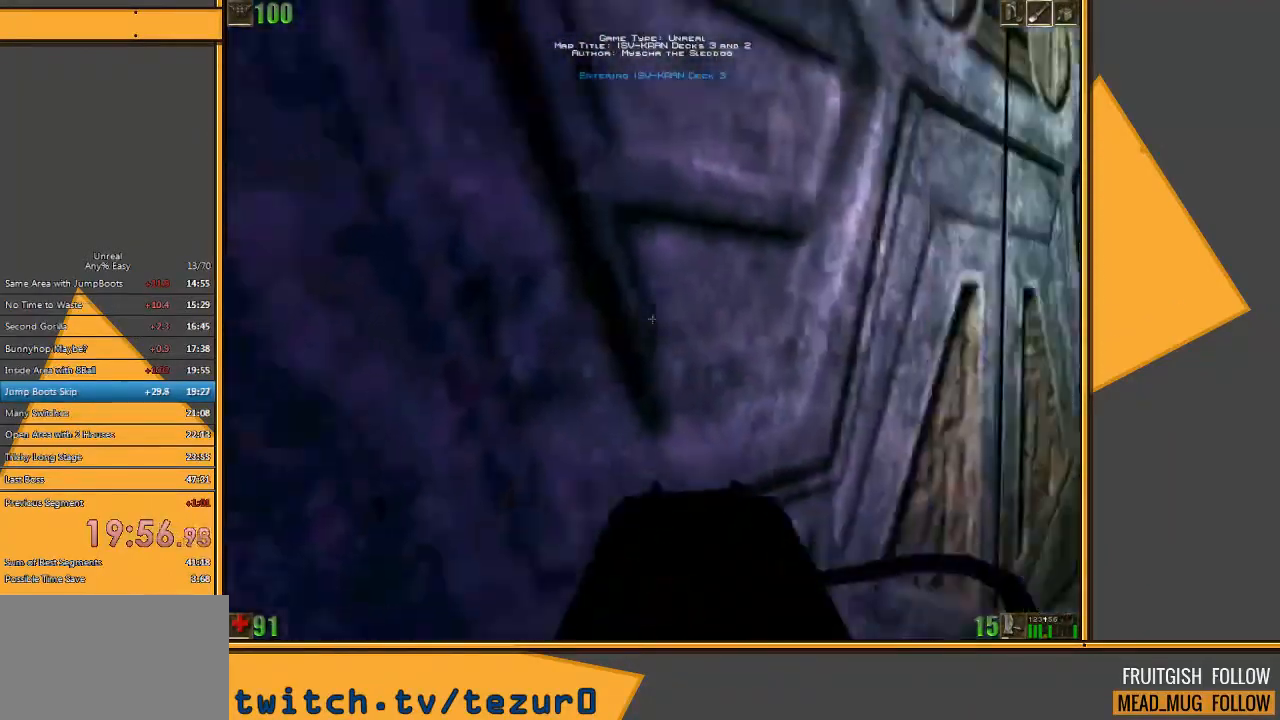
{"keys": [], "mouse": [], "events": [[200, "d", "up"], [367, "e", "down"], [433, "e", "up"]]}
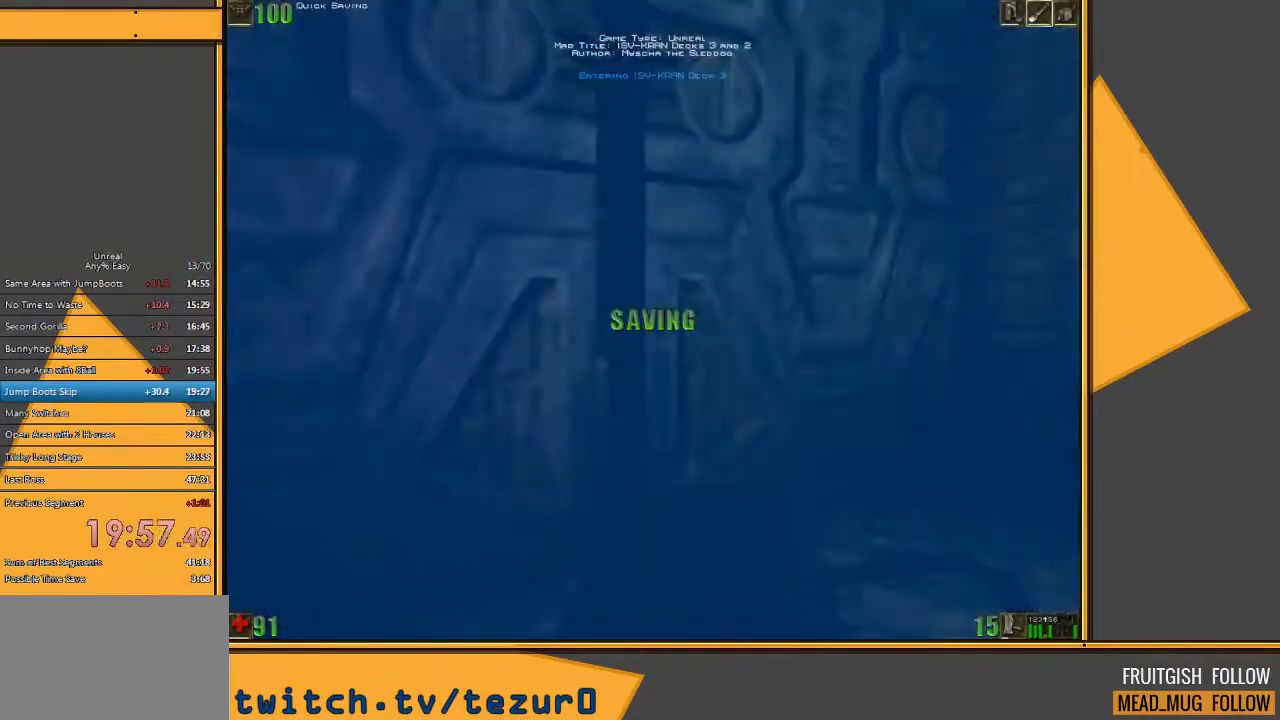
{"keys": [], "mouse": [], "events": []}
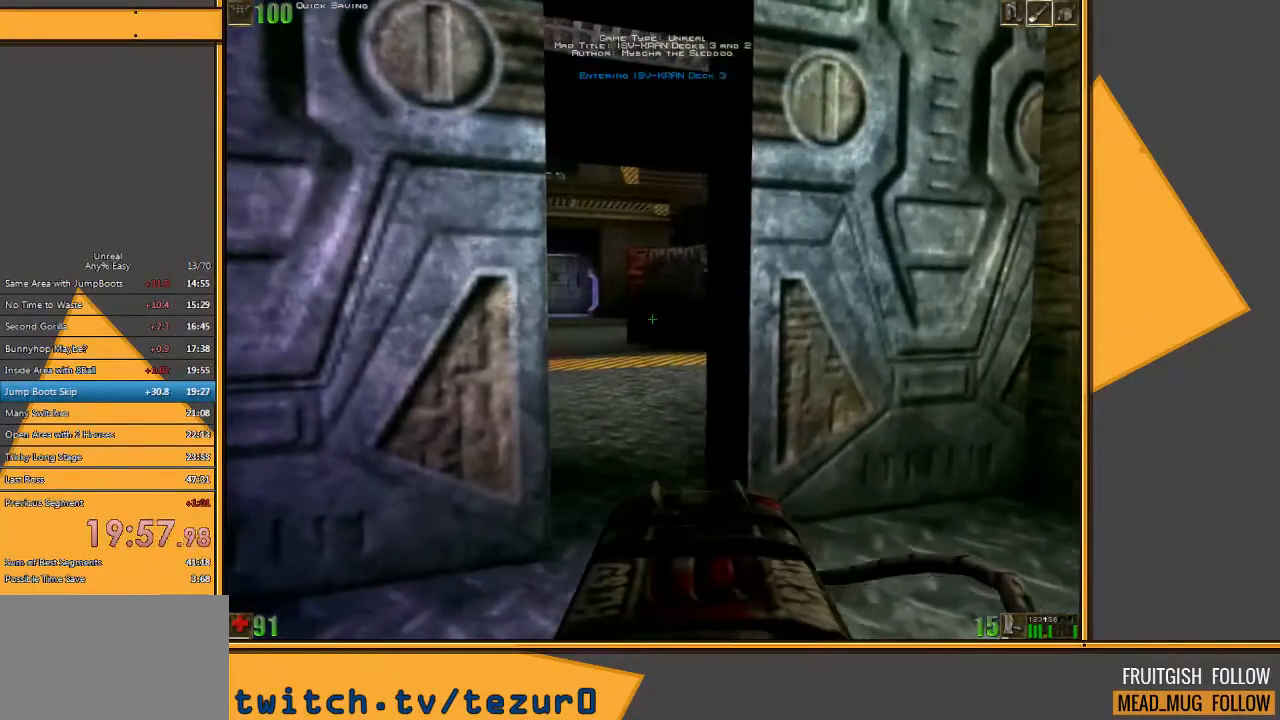
{"keys": ["w"], "mouse": [], "events": [[17, "w", "down"]]}
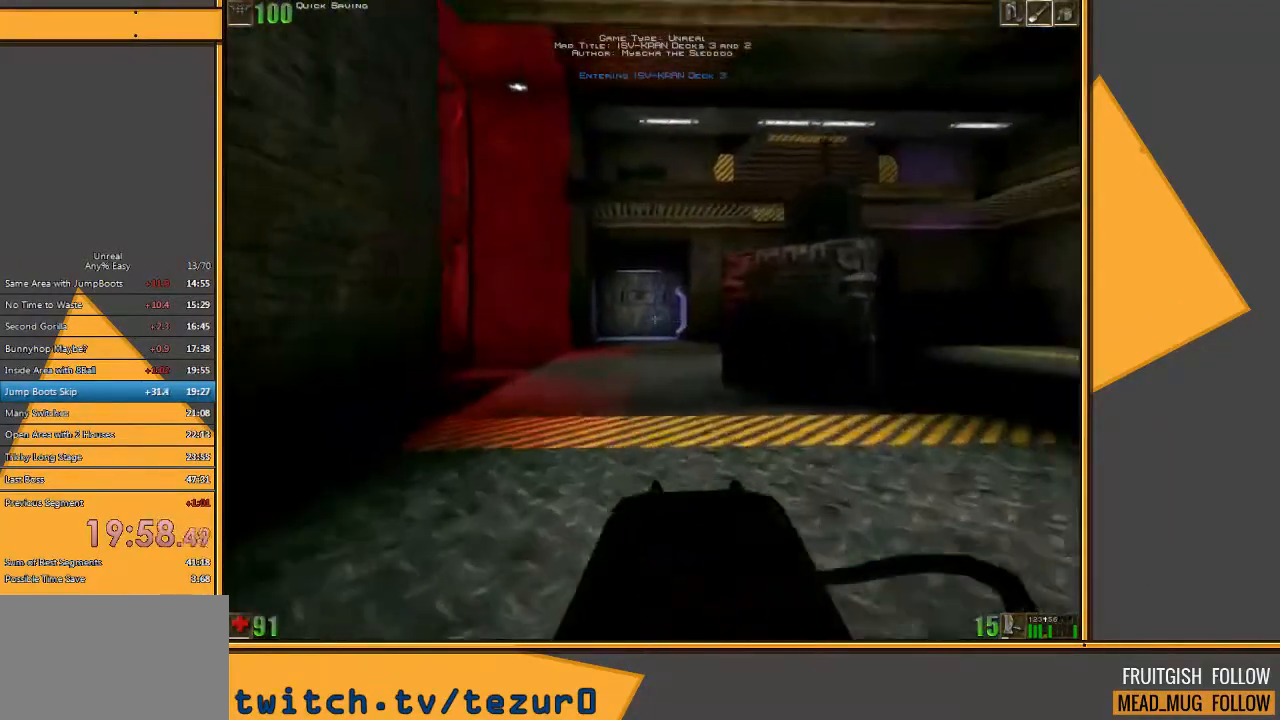
{"keys": ["w"], "mouse": [], "events": [[167, "a", "down"], [333, "a", "up"]]}
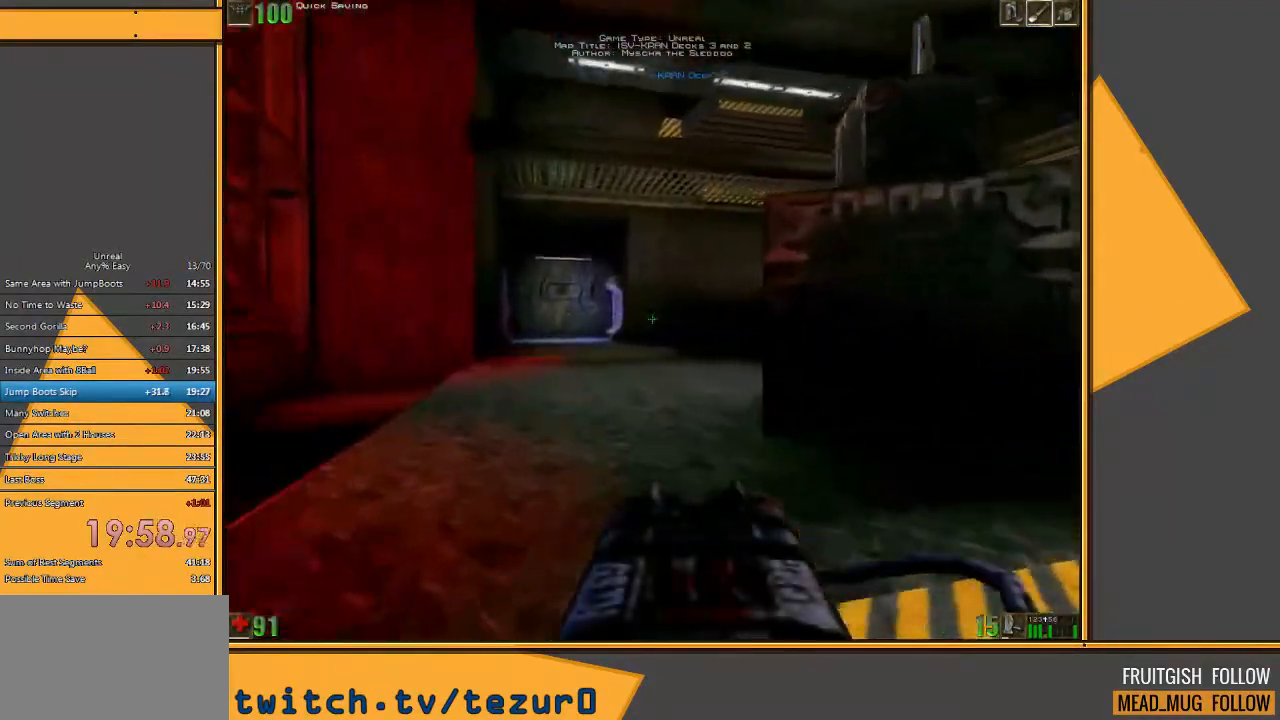
{"keys": ["space", "w"], "mouse": [], "events": [[417, "space", "down"]]}
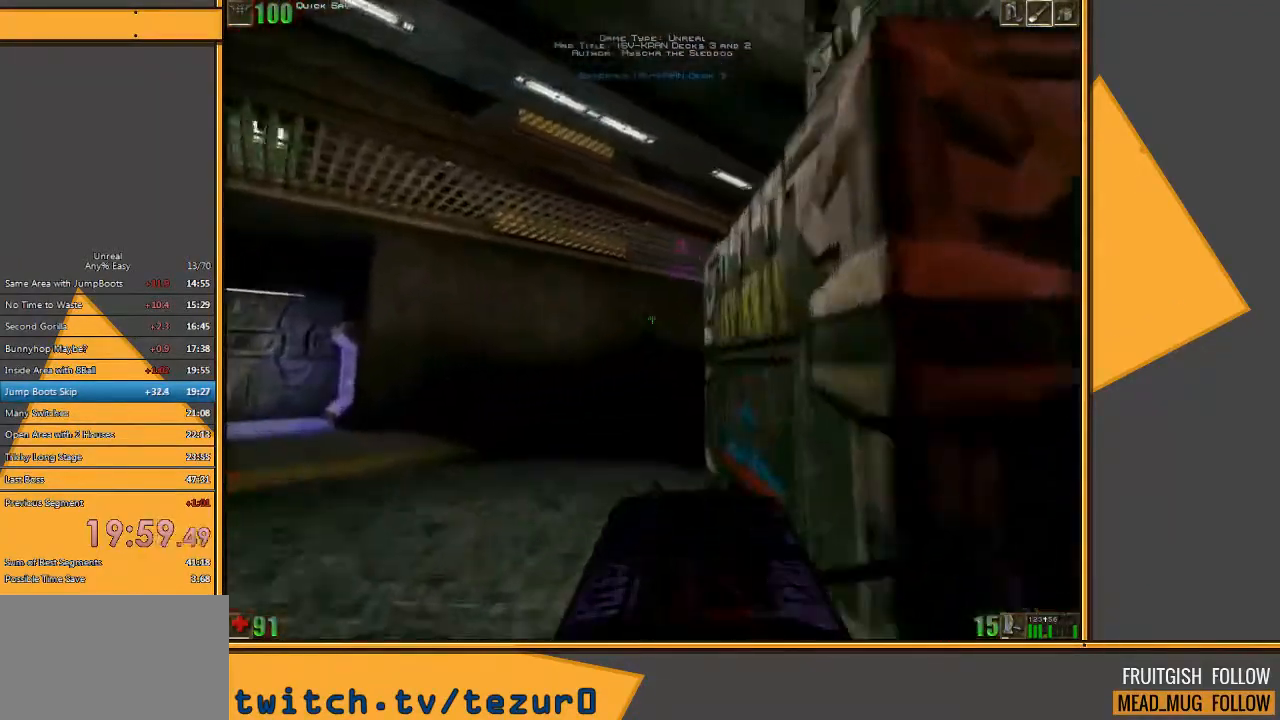
{"keys": ["space", "w"], "mouse": [], "events": [[233, "e", "down"], [300, "q", "down"], [367, "e", "up"], [433, "q", "up"]]}
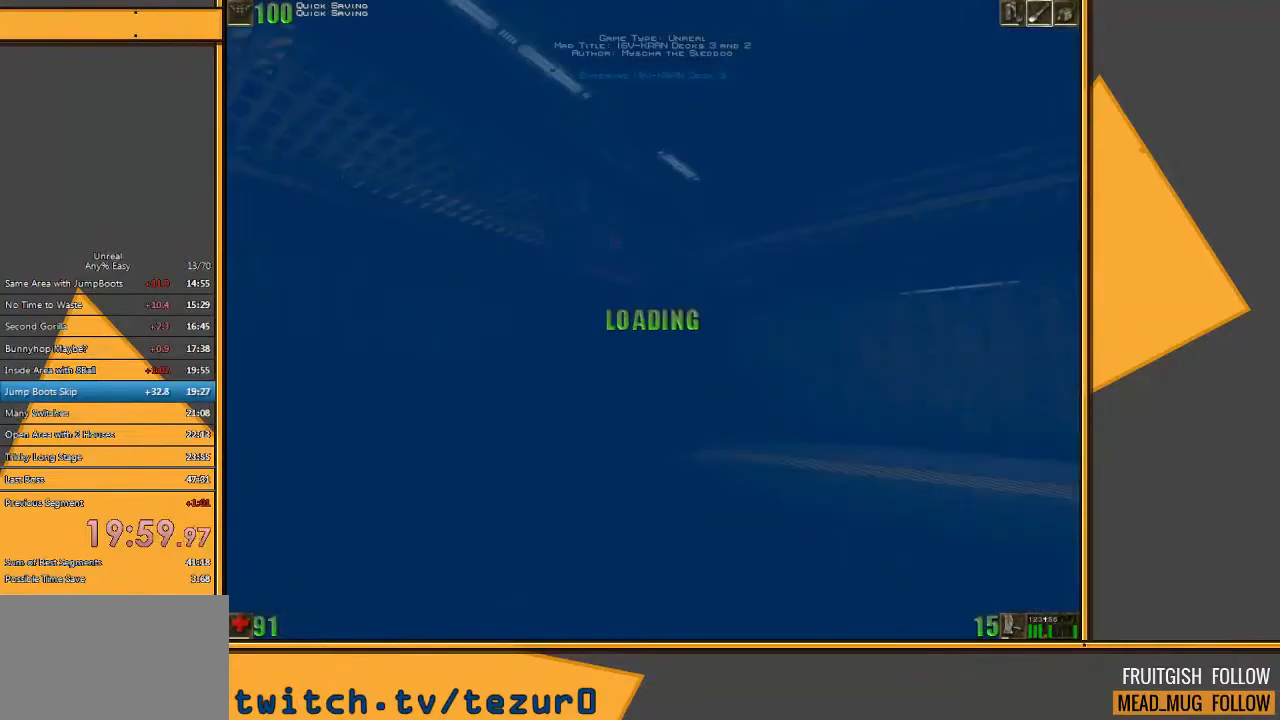
{"keys": ["q", "space", "w"], "mouse": [], "events": [[267, "e", "down"], [367, "q", "down"], [467, "e", "up"]]}
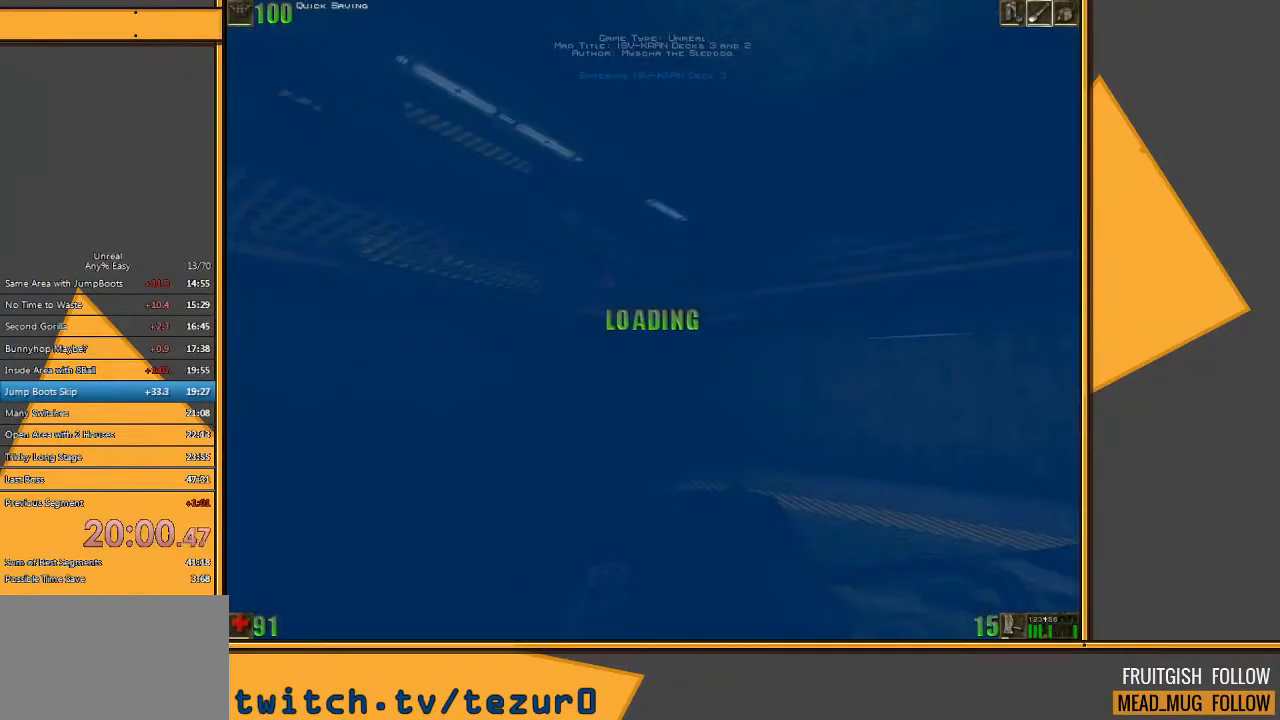
{"keys": ["e", "space", "w"], "mouse": [], "events": [[33, "q", "up"], [433, "e", "down"]]}
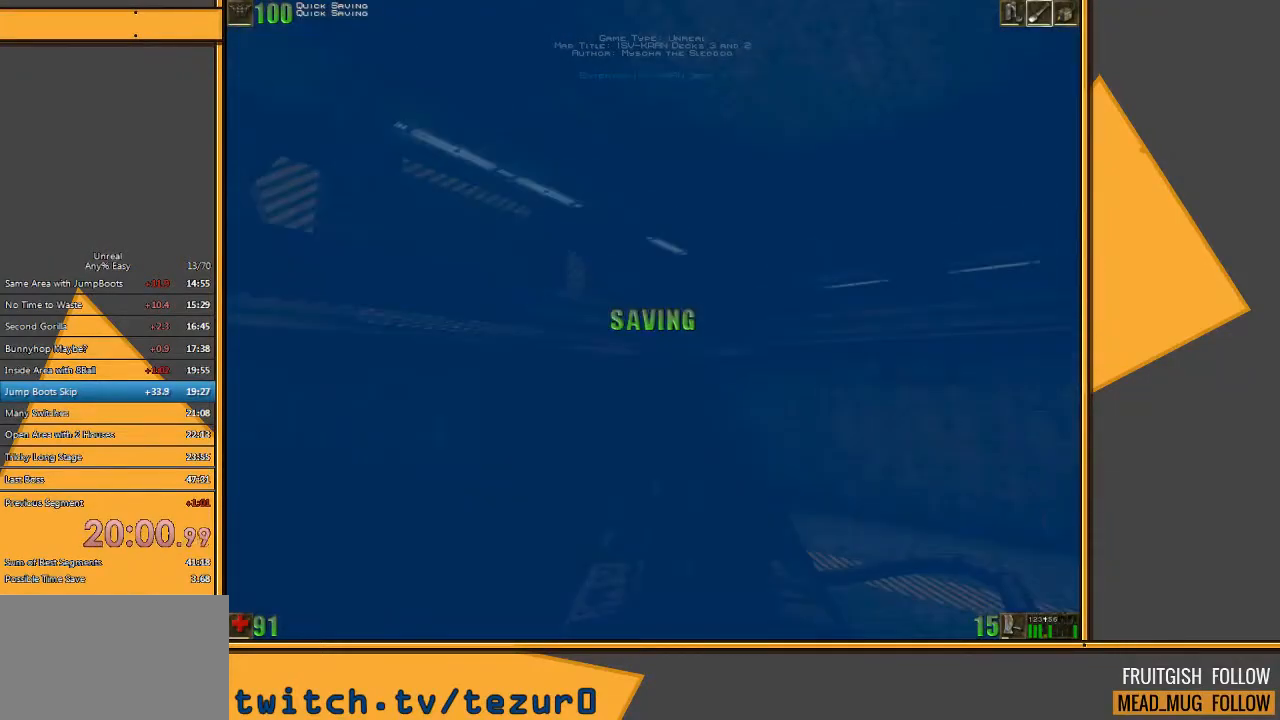
{"keys": ["space", "w"], "mouse": [], "events": [[17, "q", "down"], [117, "e", "up"], [183, "q", "up"]]}
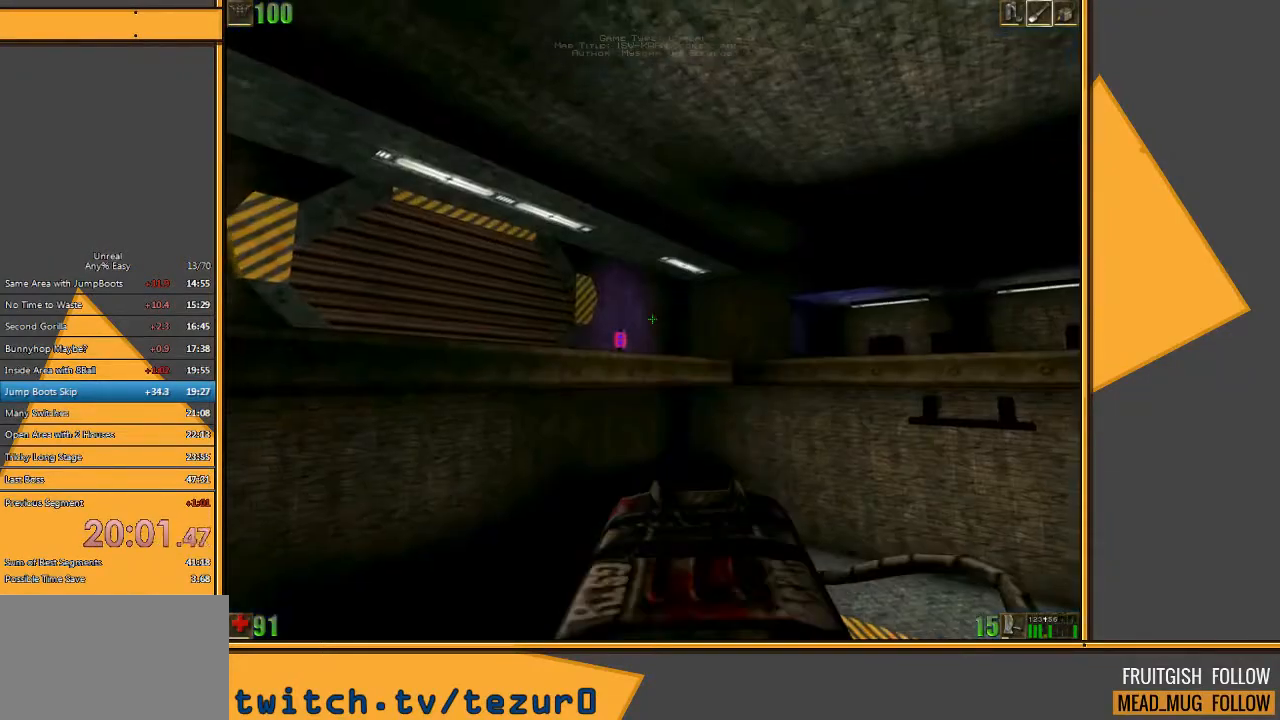
{"keys": ["space", "w"], "mouse": [], "events": [[150, "e", "down"], [183, "q", "down"], [283, "e", "up"], [367, "q", "up"]]}
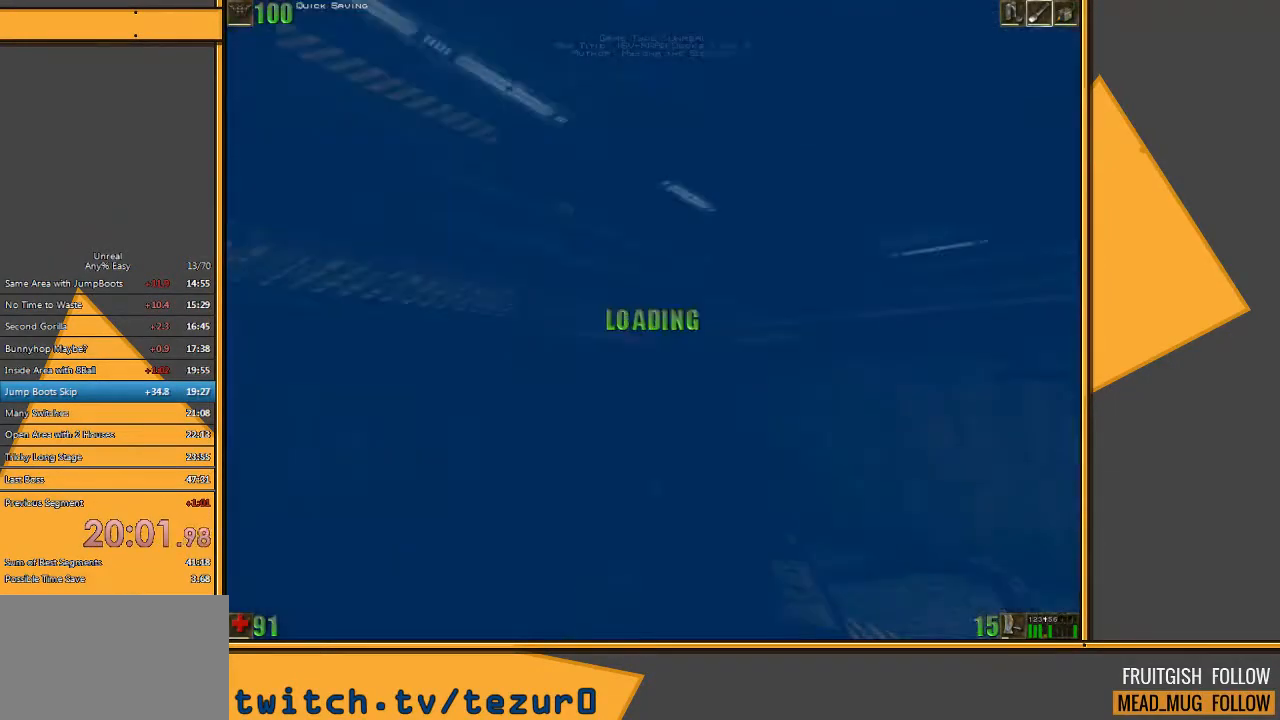
{"keys": ["e", "q", "space", "w"], "mouse": [], "events": [[400, "e", "down"], [467, "q", "down"]]}
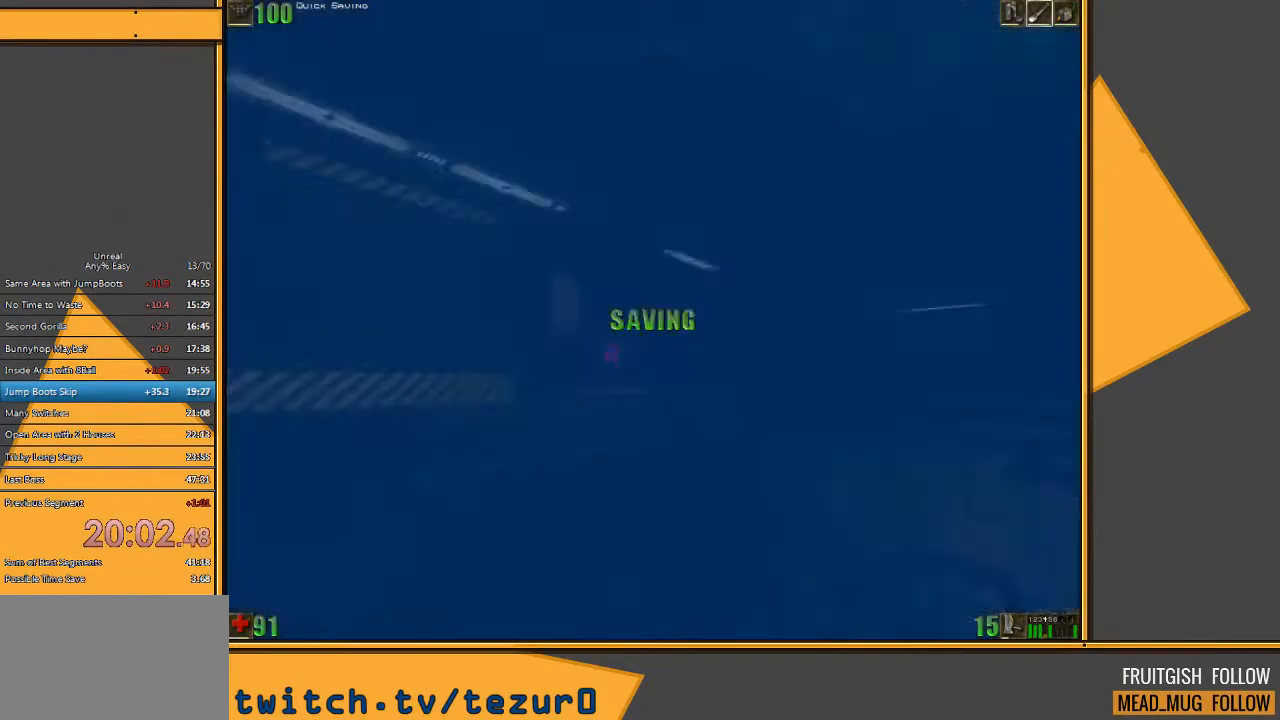
{"keys": ["space", "w"], "mouse": [], "events": [[33, "e", "up"], [100, "q", "up"]]}
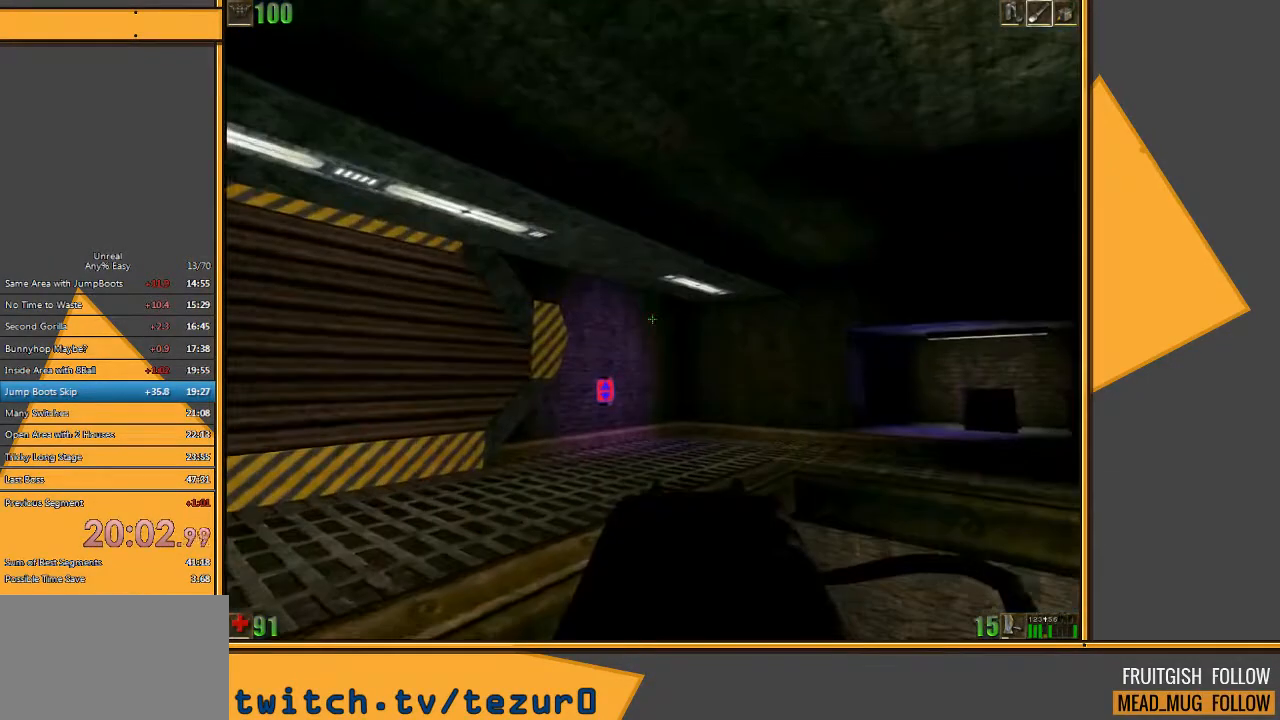
{"keys": ["space", "w"], "mouse": [], "events": [[100, "e", "down"], [167, "q", "down"], [233, "e", "up"], [333, "q", "up"]]}
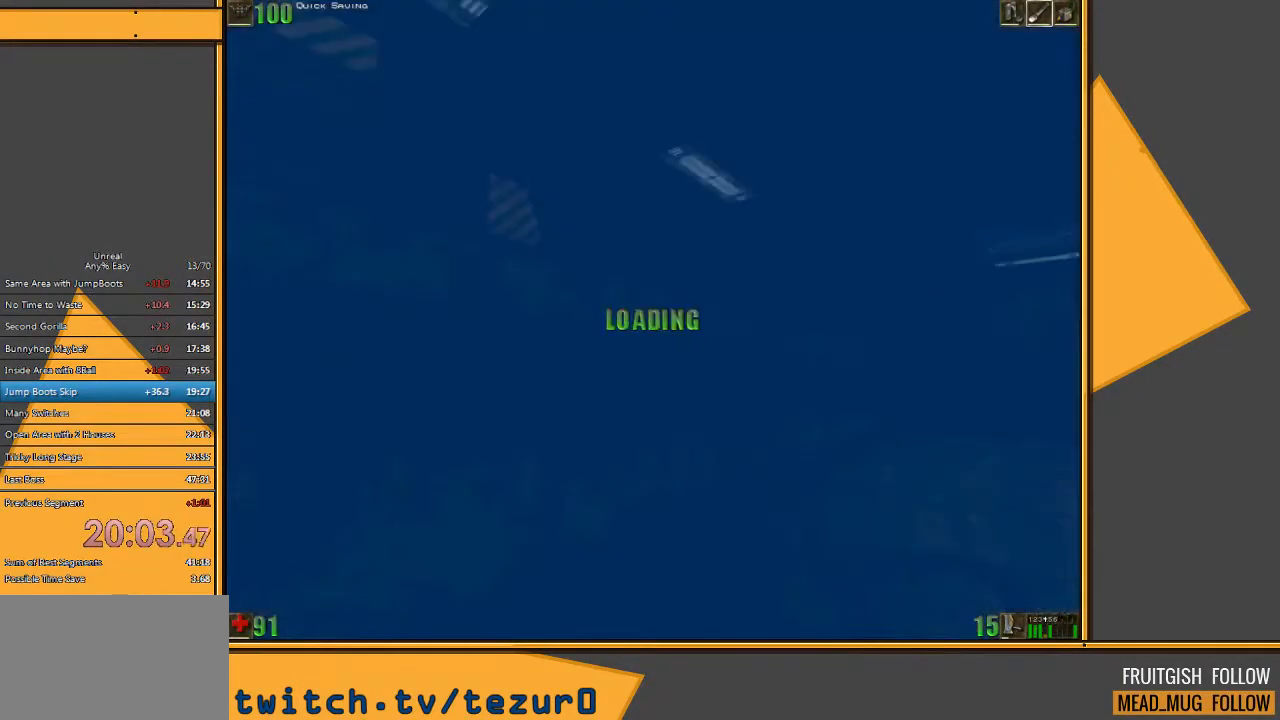
{"keys": ["e", "space", "w"], "mouse": [], "events": [[417, "e", "down"]]}
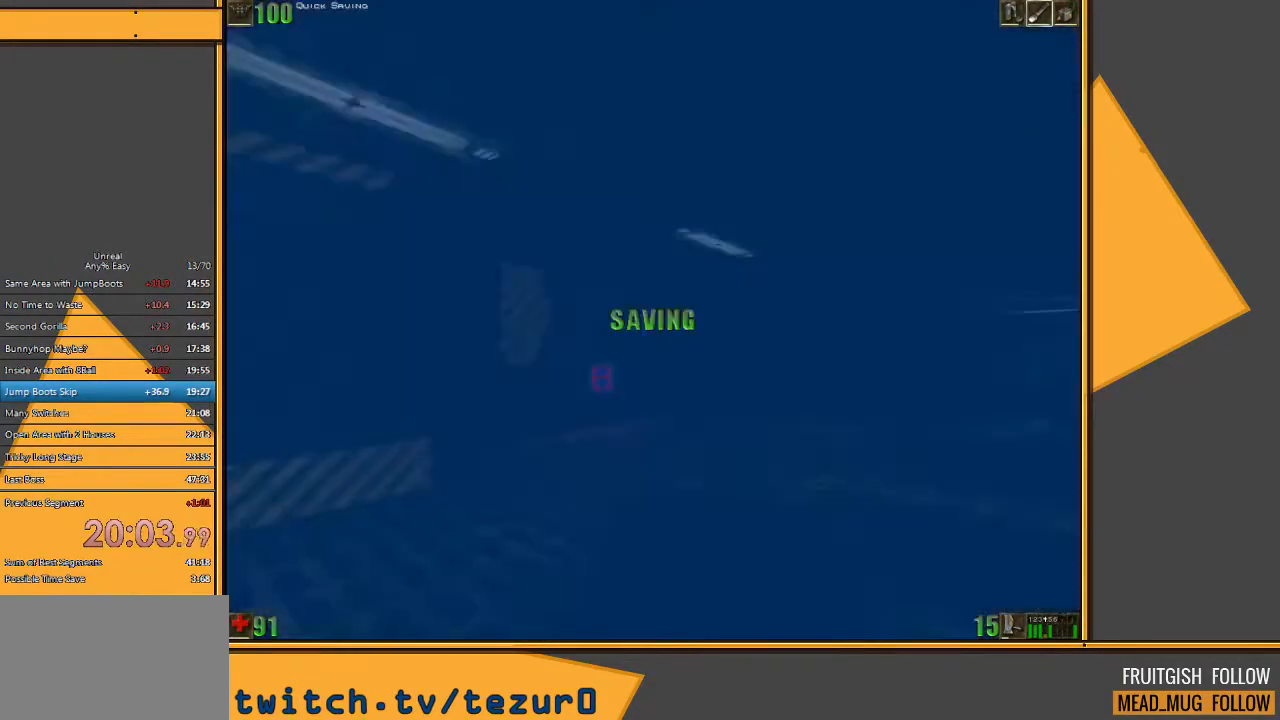
{"keys": ["space", "w"], "mouse": [], "events": [[17, "q", "down"], [83, "e", "up"], [183, "q", "up"]]}
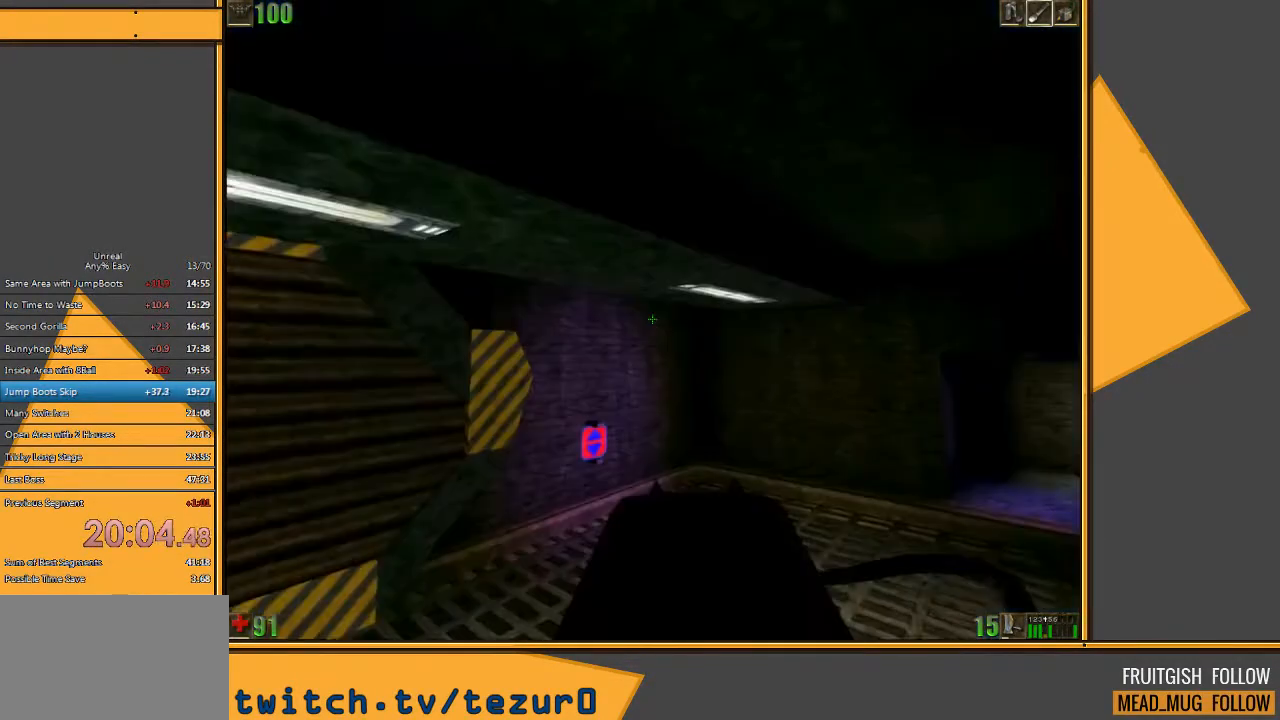
{"keys": ["w"], "mouse": [], "events": [[300, "space", "up"]]}
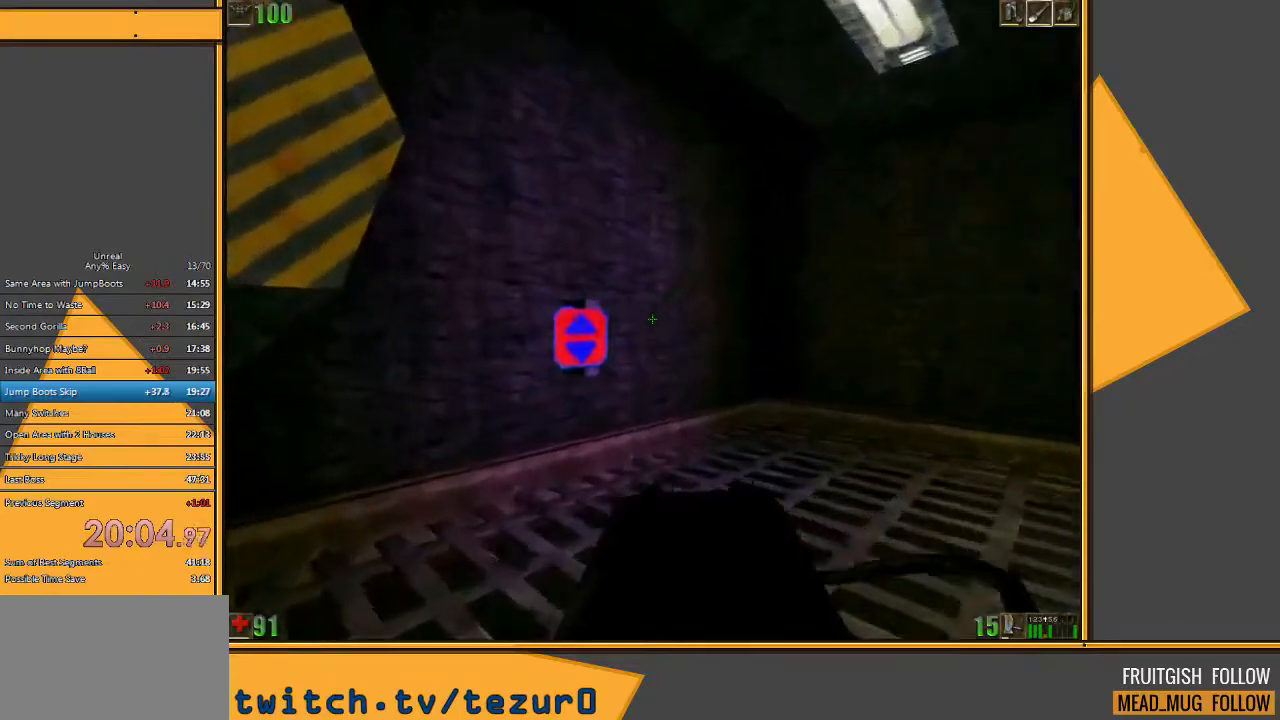
{"keys": ["w"], "mouse": [], "events": []}
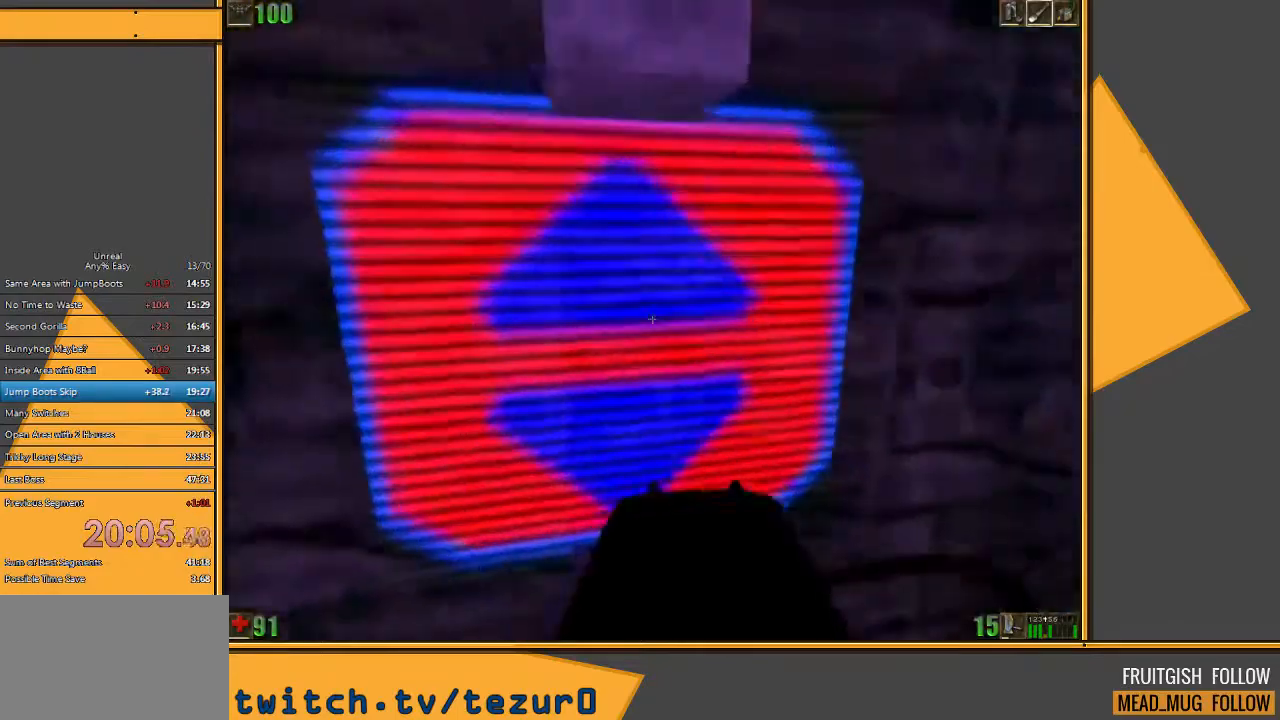
{"keys": [], "mouse": [], "events": [[17, "w", "up"], [83, "s", "down"], [150, "a", "down"], [350, "s", "up"], [450, "a", "up"]]}